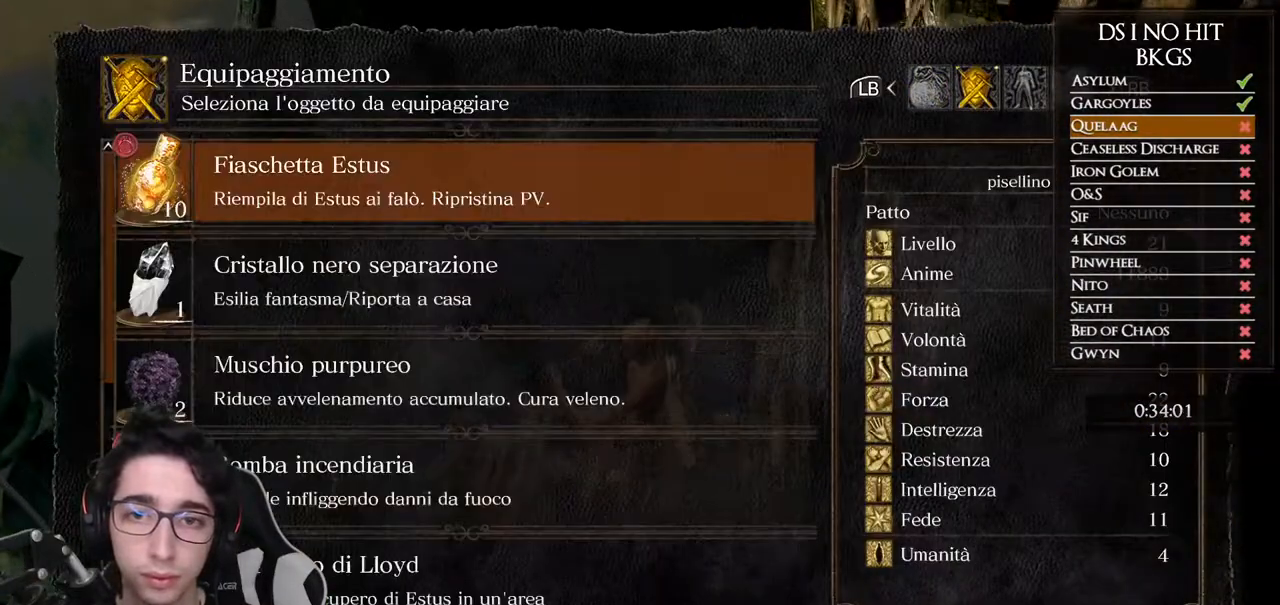
Gameplay with a controller (Xbox layout); each line is a JSON object with the inputs held at the frame after it. "button_events" lists button changes between this image and that frame as [ms after this image, input, new state], when the widget could be followed in between (sticks are given only as held states). Not read: L1 L2 R1 R2.
{"buttons": [], "left_stick": "center", "right_stick": "center", "button_events": [[250, "DPAD_DOWN", "down"], [317, "DPAD_DOWN", "up"], [400, "DPAD_DOWN", "down"], [483, "DPAD_DOWN", "up"]]}
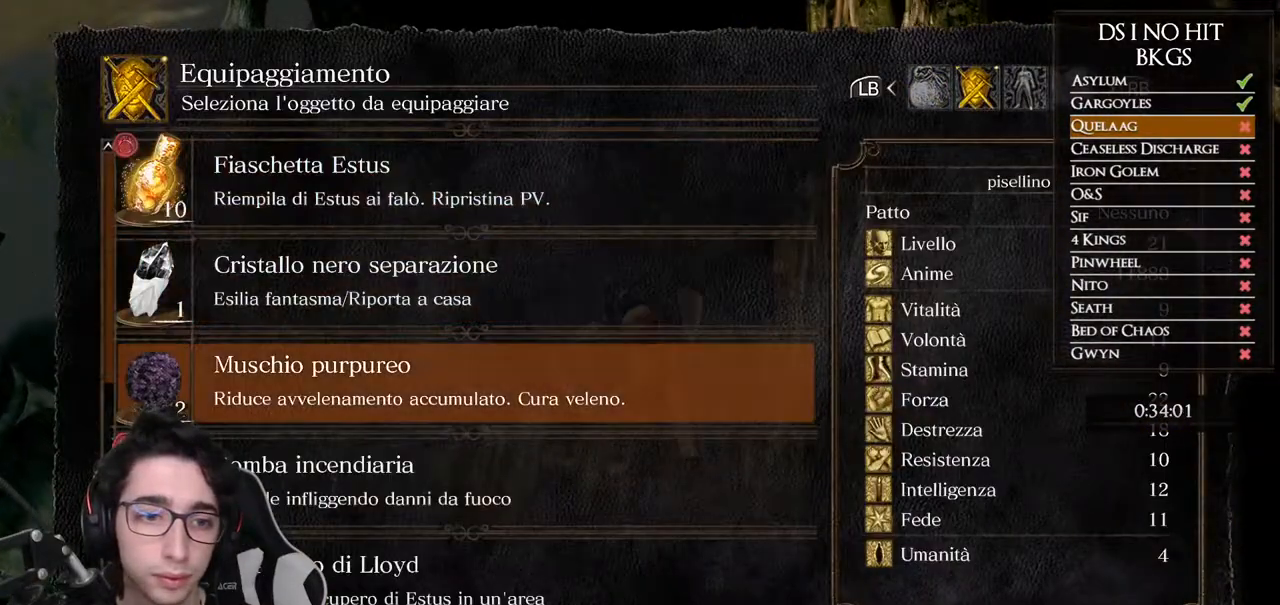
{"buttons": [], "left_stick": "center", "right_stick": "center", "button_events": [[33, "A", "down"], [117, "A", "up"], [200, "B", "down"], [283, "B", "up"], [350, "B", "down"], [417, "B", "up"]]}
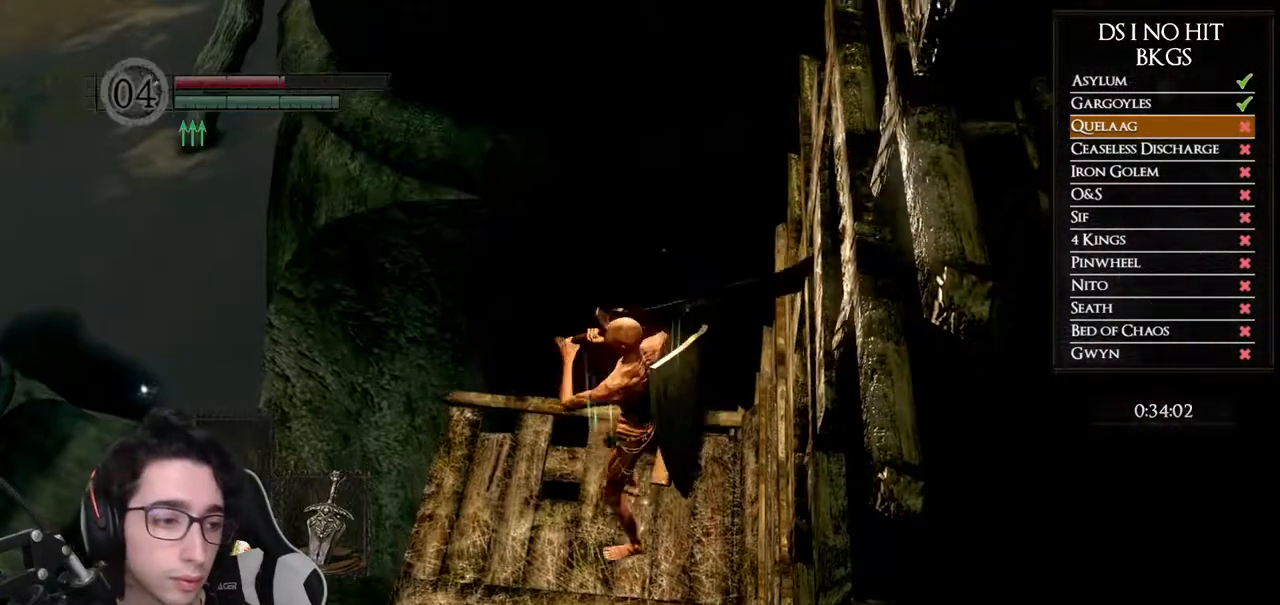
{"buttons": [], "left_stick": "center", "right_stick": "center", "button_events": [[283, "DPAD_DOWN", "down"], [417, "DPAD_DOWN", "up"]]}
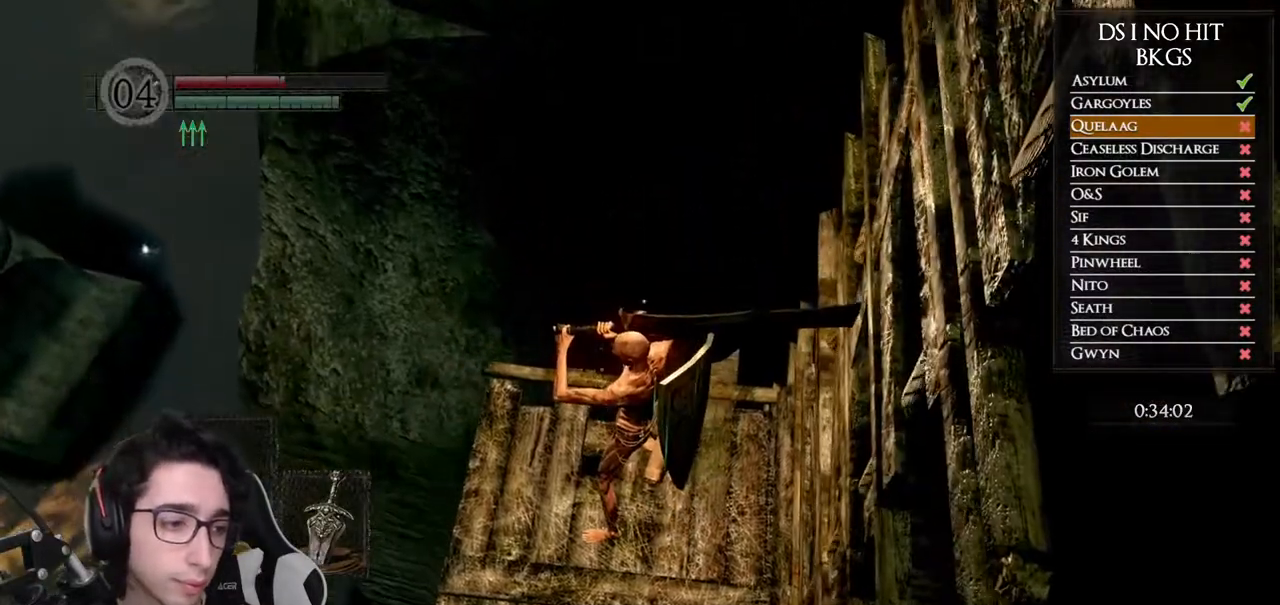
{"buttons": [], "left_stick": "center", "right_stick": "center", "button_events": []}
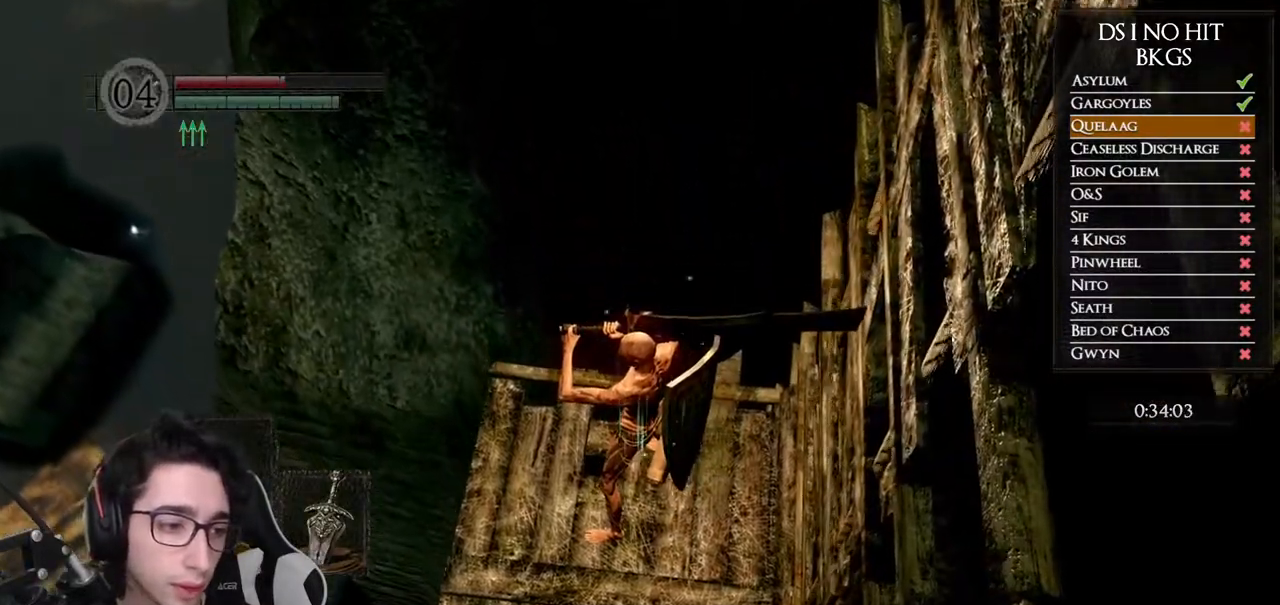
{"buttons": [], "left_stick": "center", "right_stick": "center", "button_events": [[250, "DPAD_DOWN", "down"], [367, "DPAD_DOWN", "up"]]}
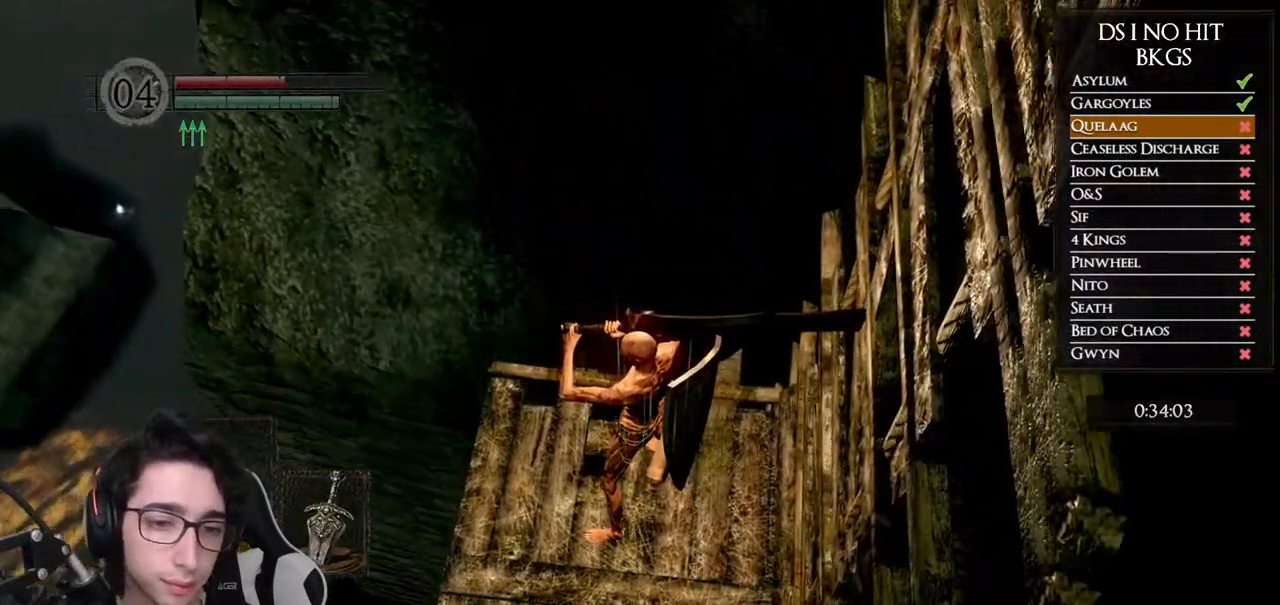
{"buttons": [], "left_stick": "center", "right_stick": "down-left", "button_events": []}
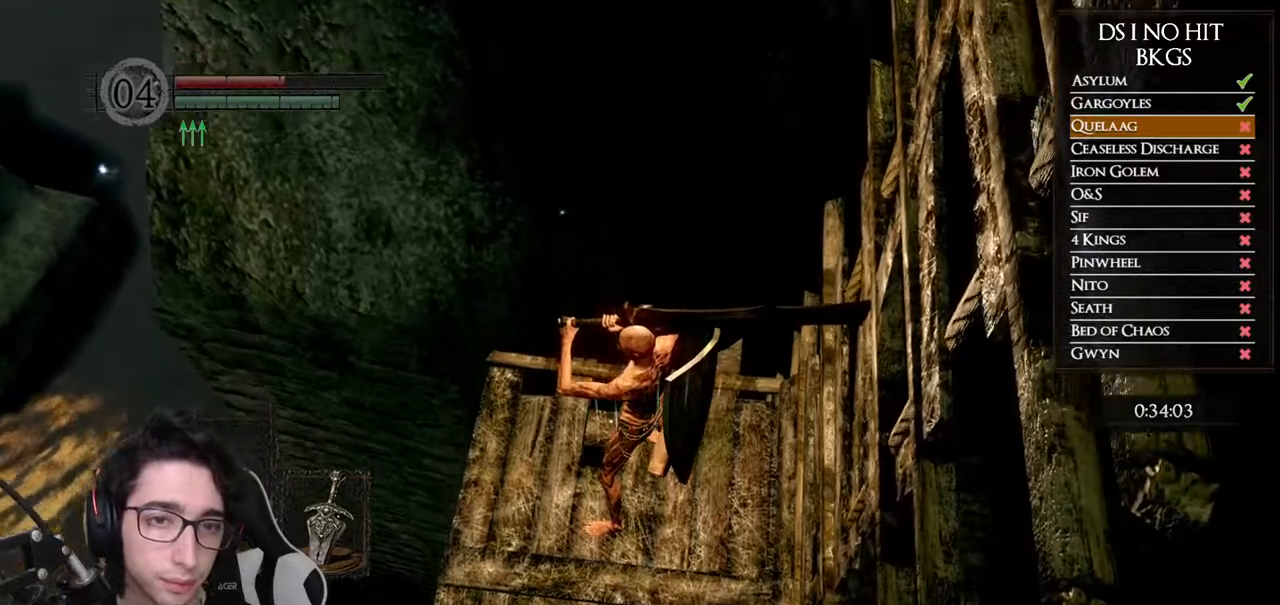
{"buttons": [], "left_stick": "center", "right_stick": "center", "button_events": []}
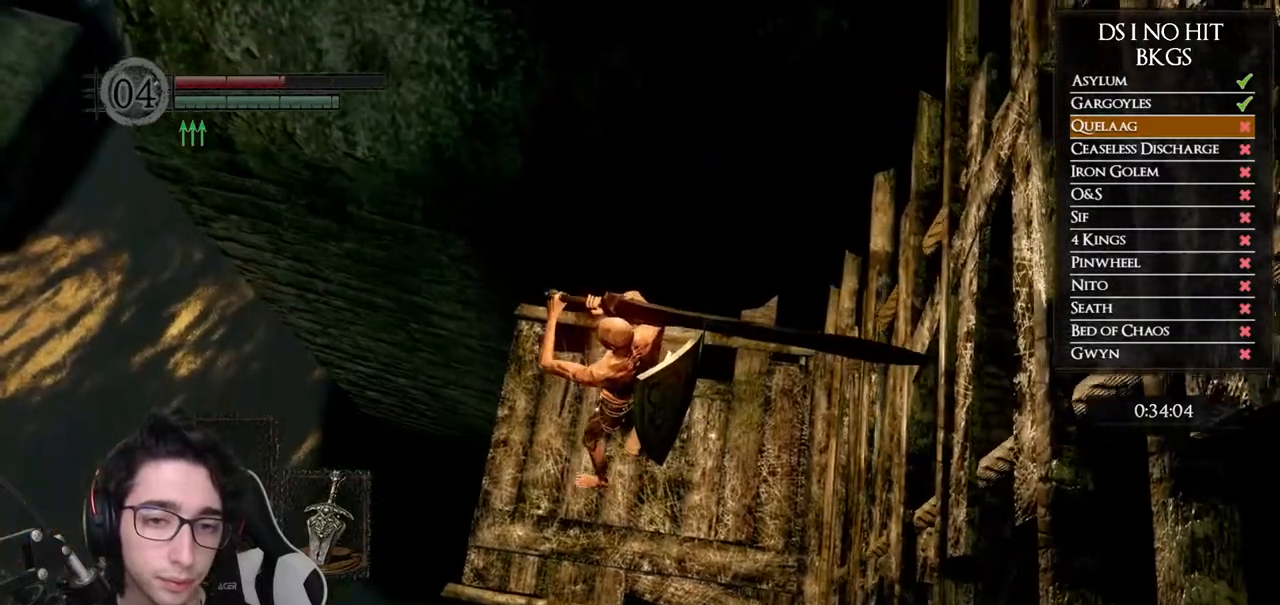
{"buttons": [], "left_stick": "center", "right_stick": "center", "button_events": []}
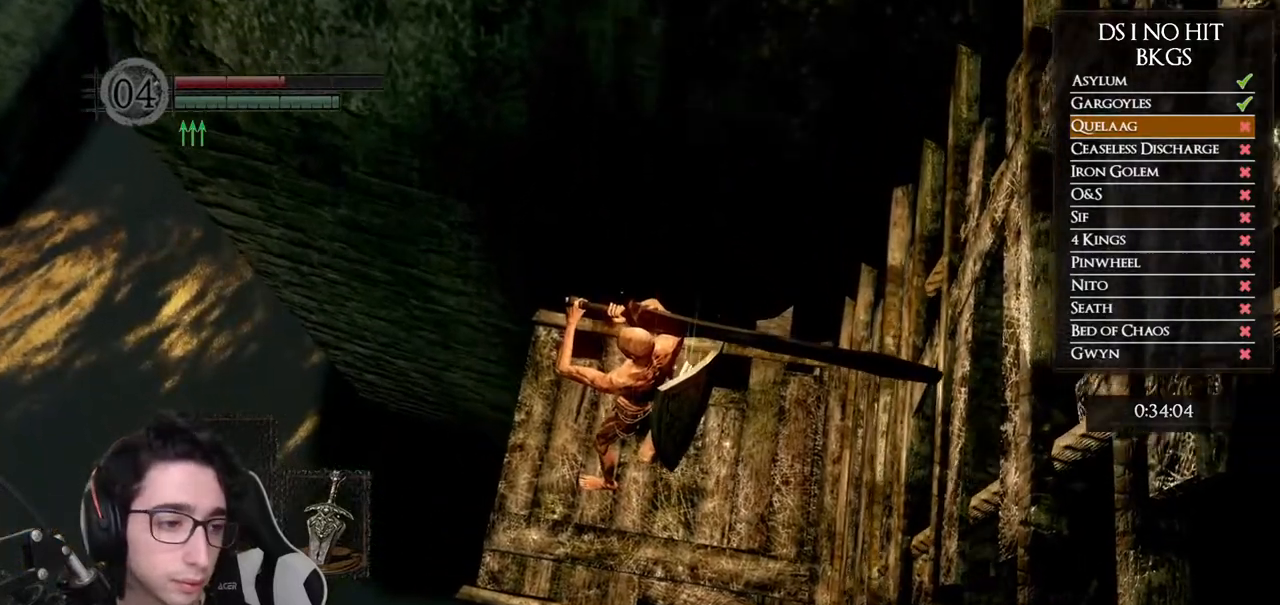
{"buttons": [], "left_stick": "center", "right_stick": "center", "button_events": []}
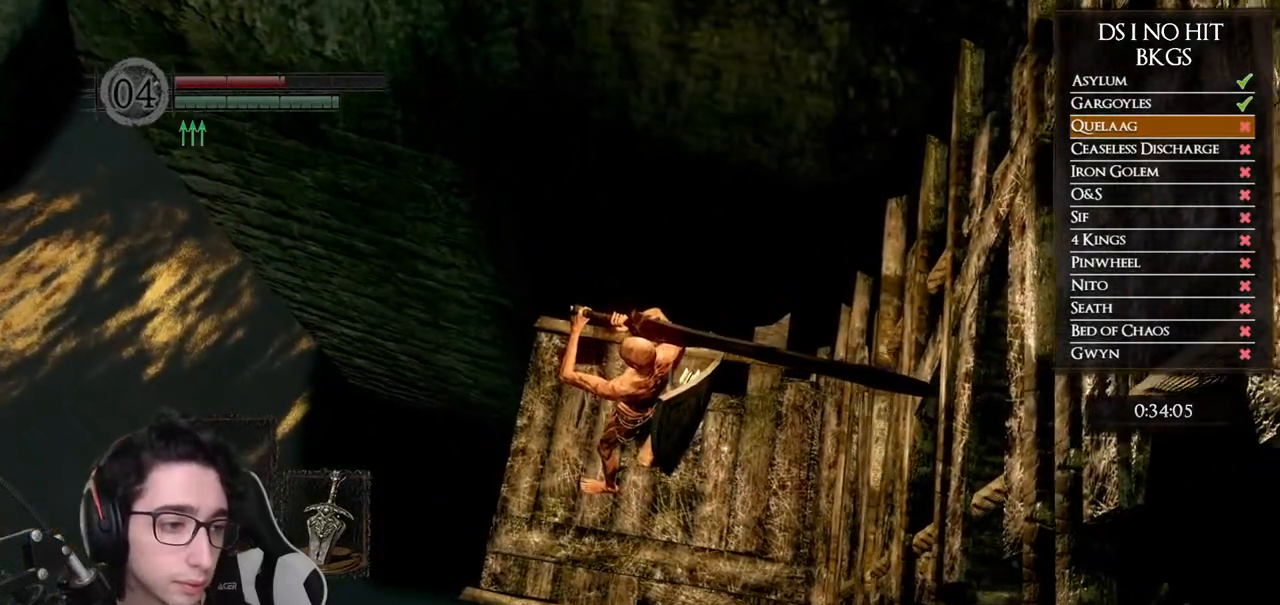
{"buttons": [], "left_stick": "center", "right_stick": "center", "button_events": []}
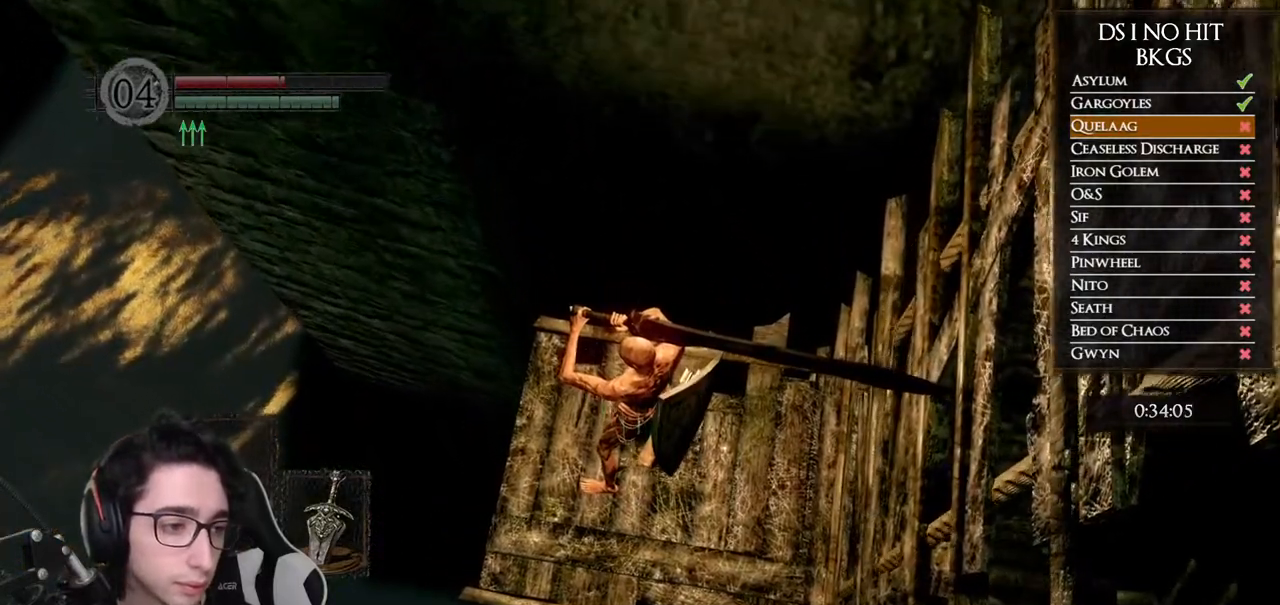
{"buttons": [], "left_stick": "center", "right_stick": "center", "button_events": []}
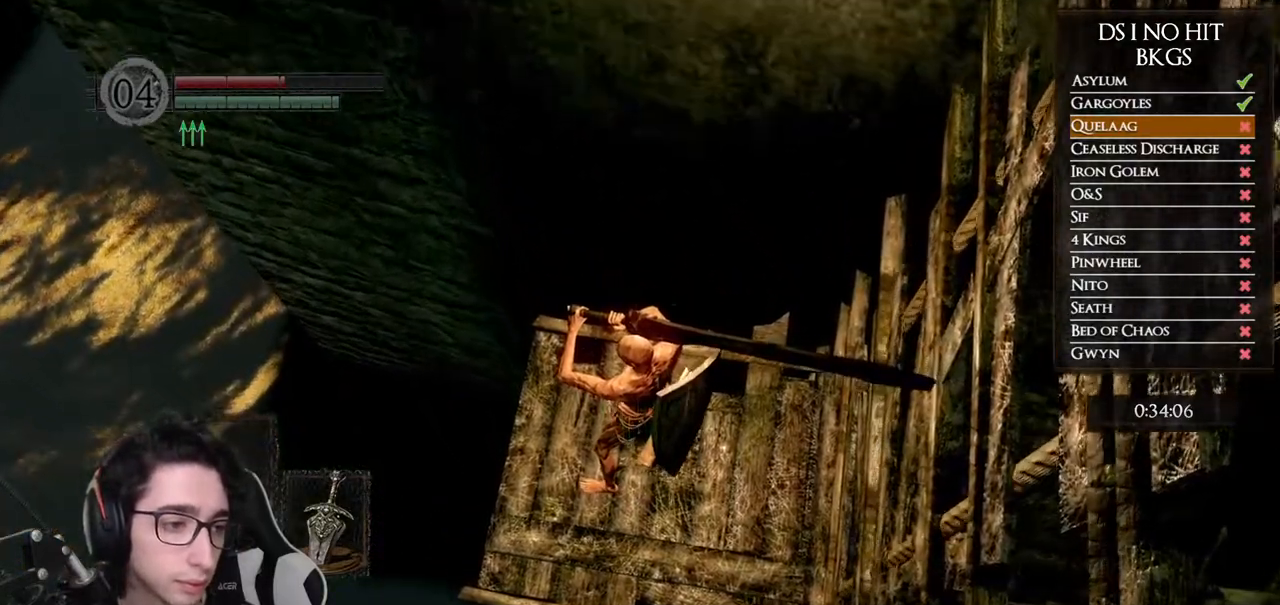
{"buttons": [], "left_stick": "center", "right_stick": "center", "button_events": []}
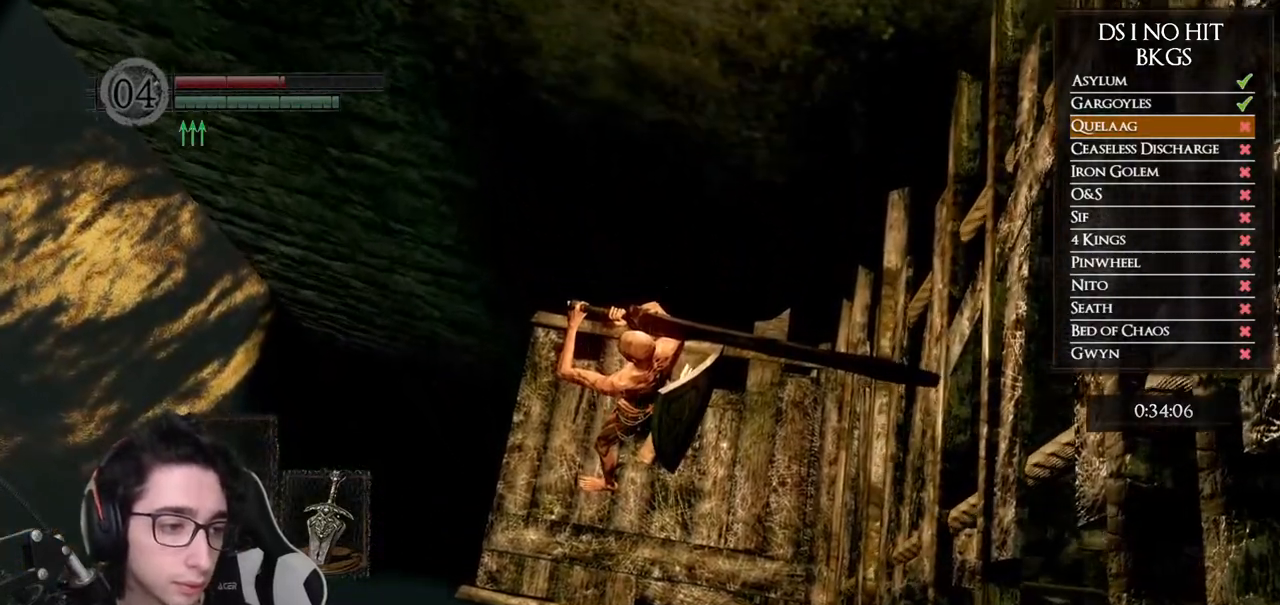
{"buttons": [], "left_stick": "center", "right_stick": "center", "button_events": []}
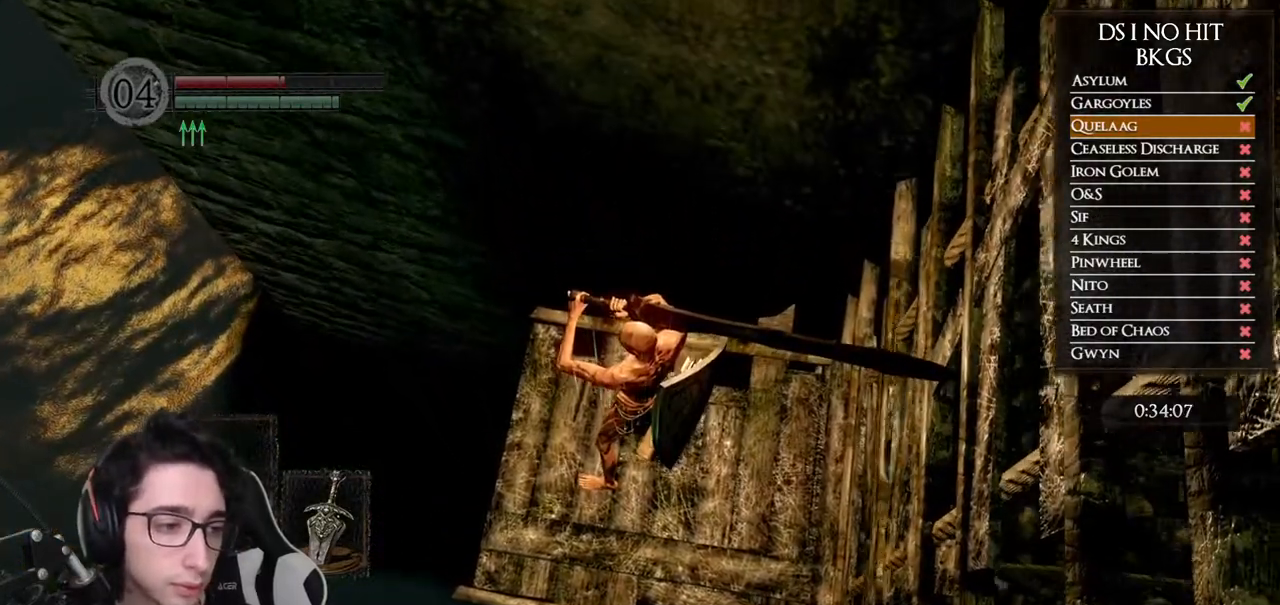
{"buttons": [], "left_stick": "up-left", "right_stick": "center", "button_events": []}
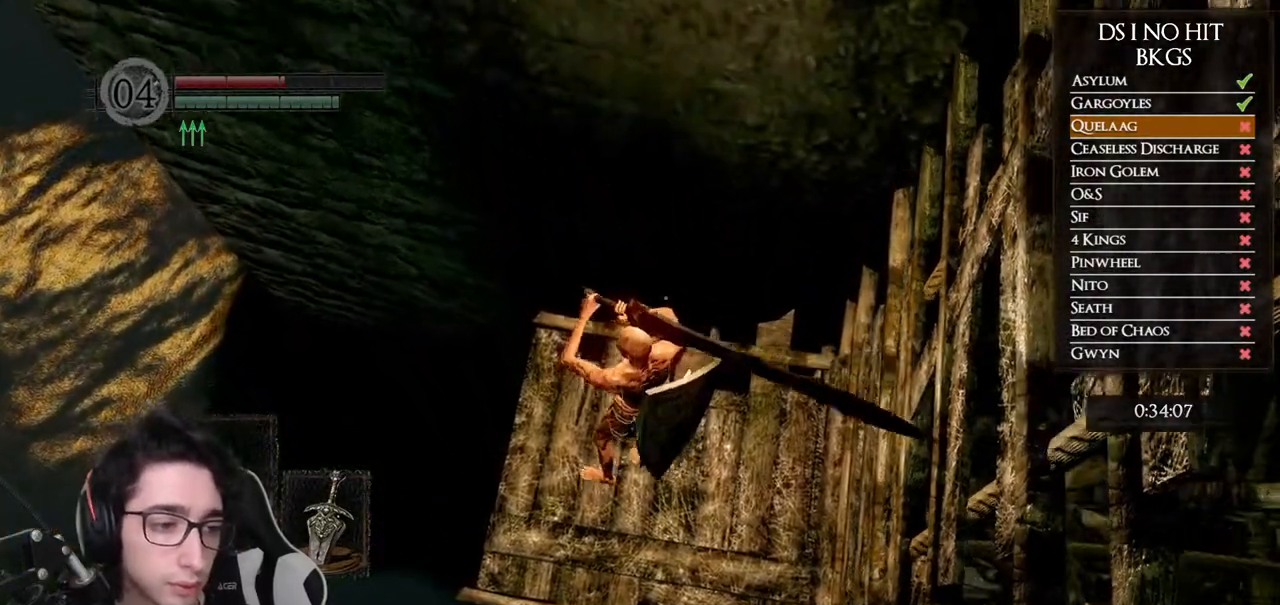
{"buttons": [], "left_stick": "center", "right_stick": "down-left"}
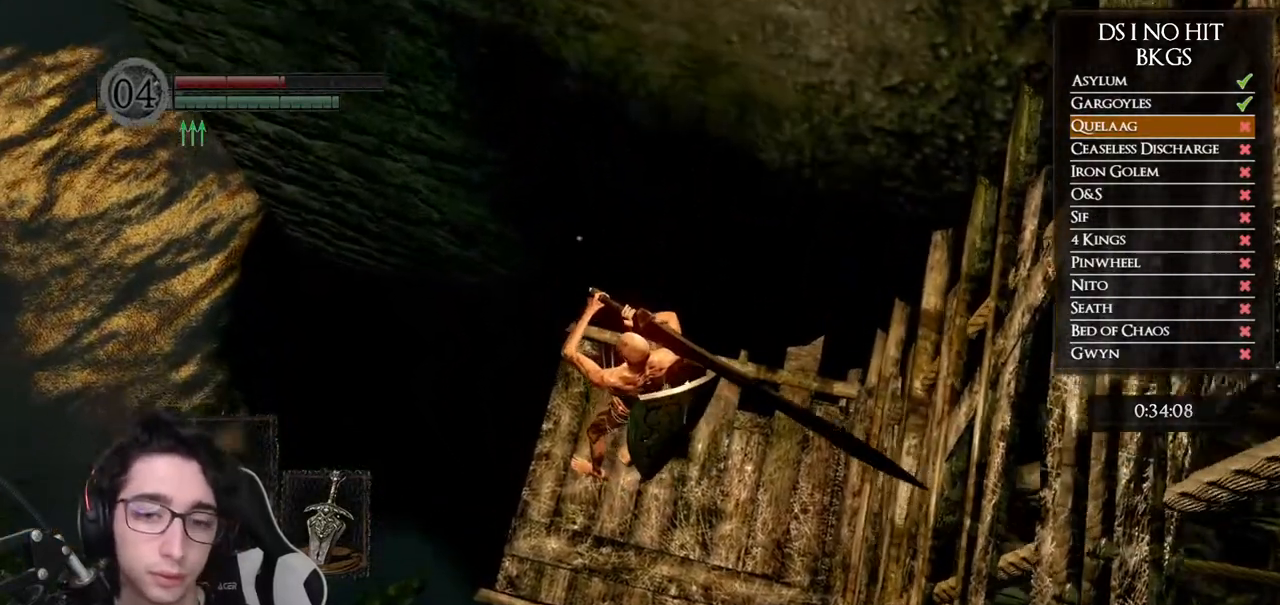
{"buttons": [], "left_stick": "up-left", "right_stick": "center"}
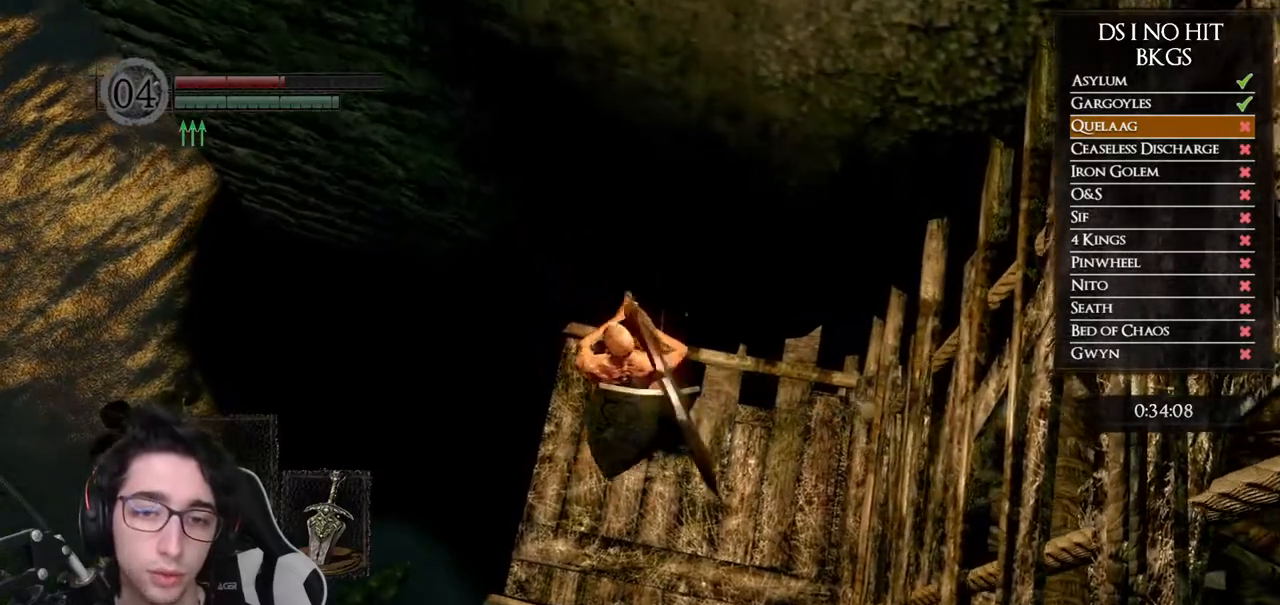
{"buttons": [], "left_stick": "up-left", "right_stick": "center", "button_events": [[217, "B", "down"], [317, "B", "up"], [383, "B", "down"], [483, "B", "up"]]}
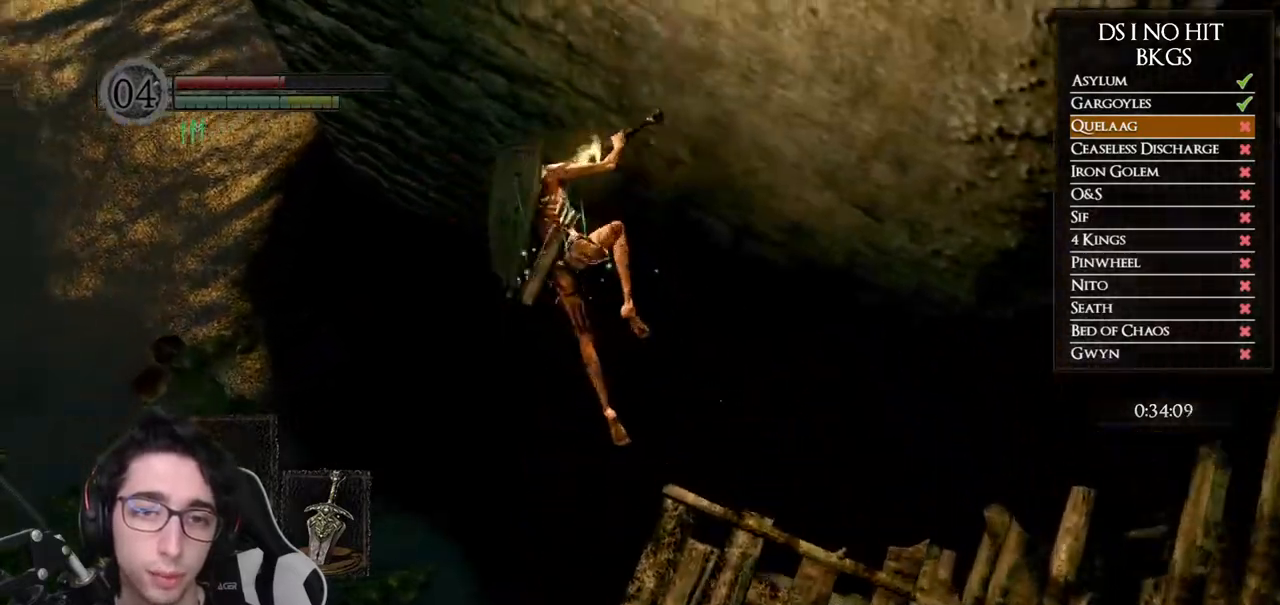
{"buttons": [], "left_stick": "up-left", "right_stick": "center", "button_events": [[417, "B", "down"], [500, "B", "up"]]}
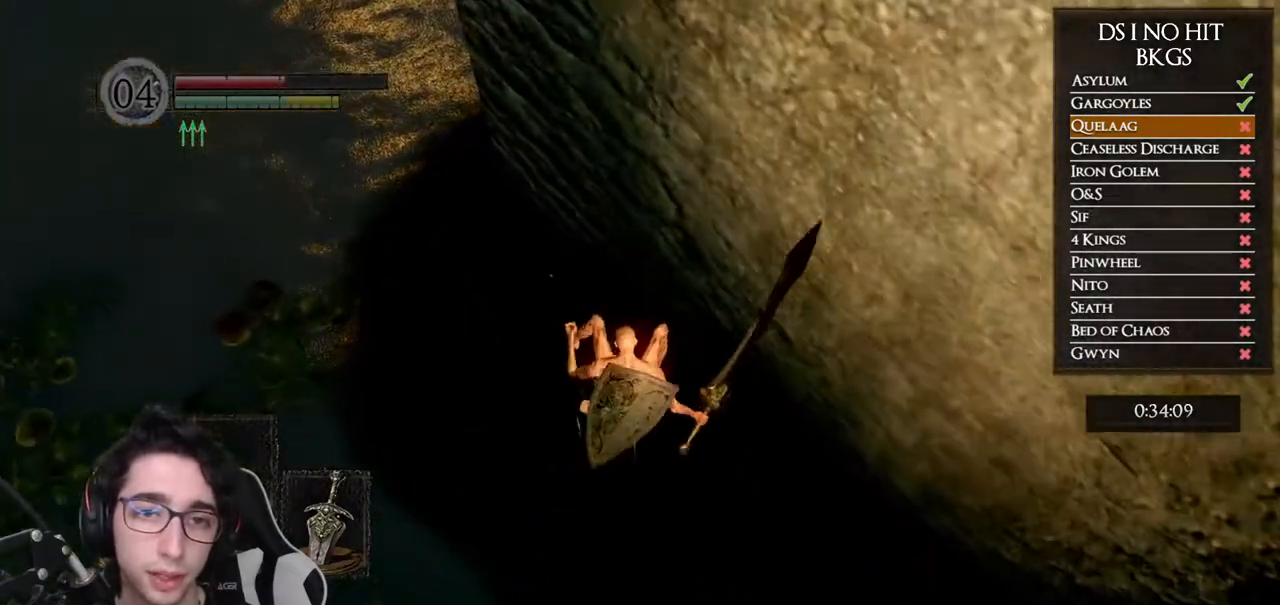
{"buttons": [], "left_stick": "up-left", "right_stick": "center", "button_events": [[83, "B", "down"], [150, "B", "up"], [217, "B", "down"], [317, "B", "up"], [383, "B", "down"], [467, "B", "up"]]}
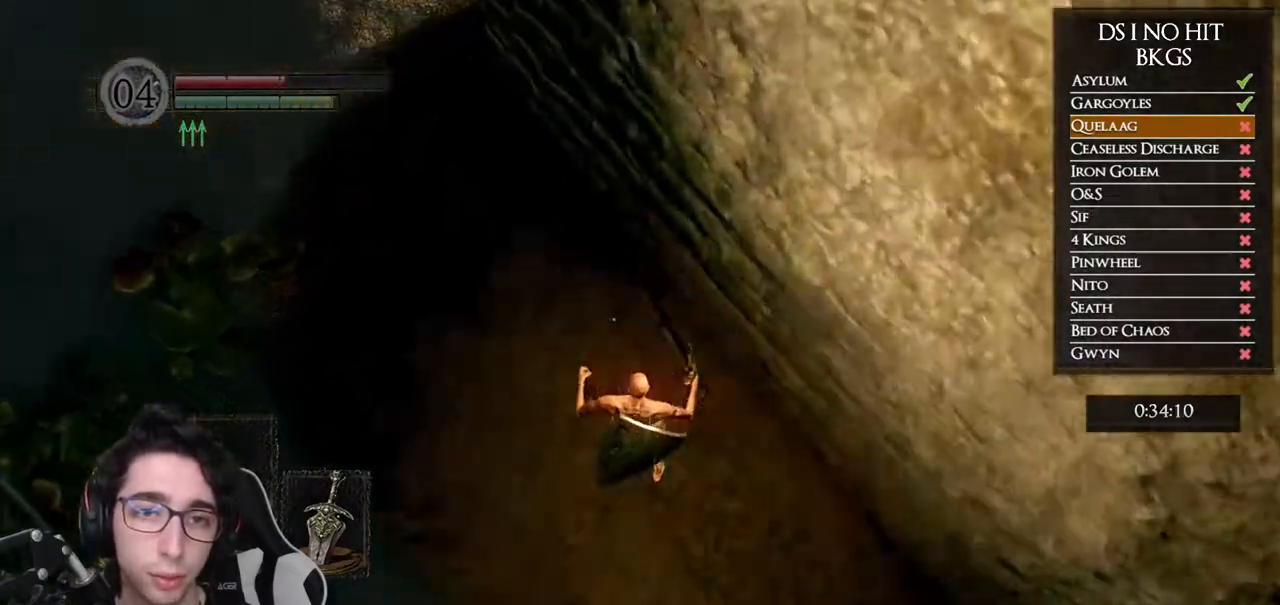
{"buttons": [], "left_stick": "up-left", "right_stick": "center", "button_events": [[33, "B", "down"], [117, "B", "up"], [183, "B", "down"], [267, "B", "up"], [333, "B", "down"], [417, "B", "up"]]}